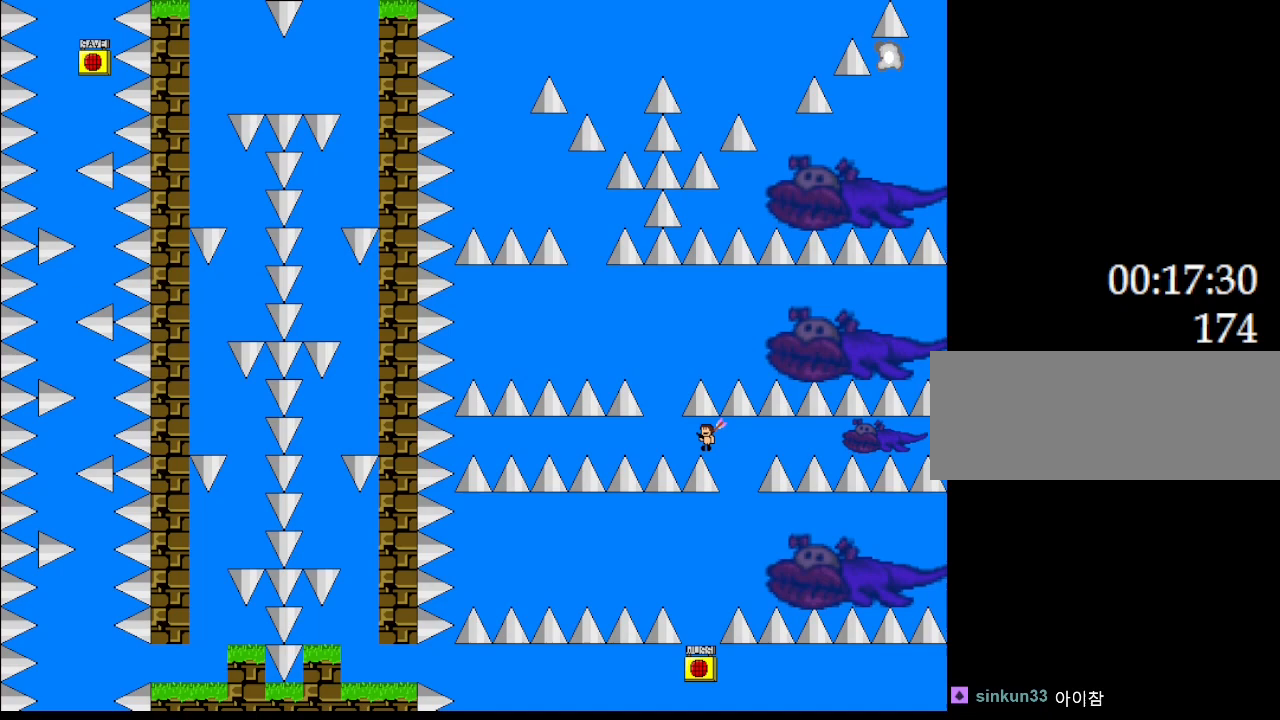
Gameplay with keyboard; each line is a JSON object with the keys held at the frame after it. "events" lists presses ("down") and releases ("up") of "down", "left", "r", "right", "up" and "z" between this image and that frame as [ms after this image, input, new state], when the widget could be followed in between. No other keys are recorded. Mouse input is not recorded. Not read: other_keys.
{"keys": [], "events": [[217, "left", "up"], [400, "left", "down"], [450, "left", "up"]]}
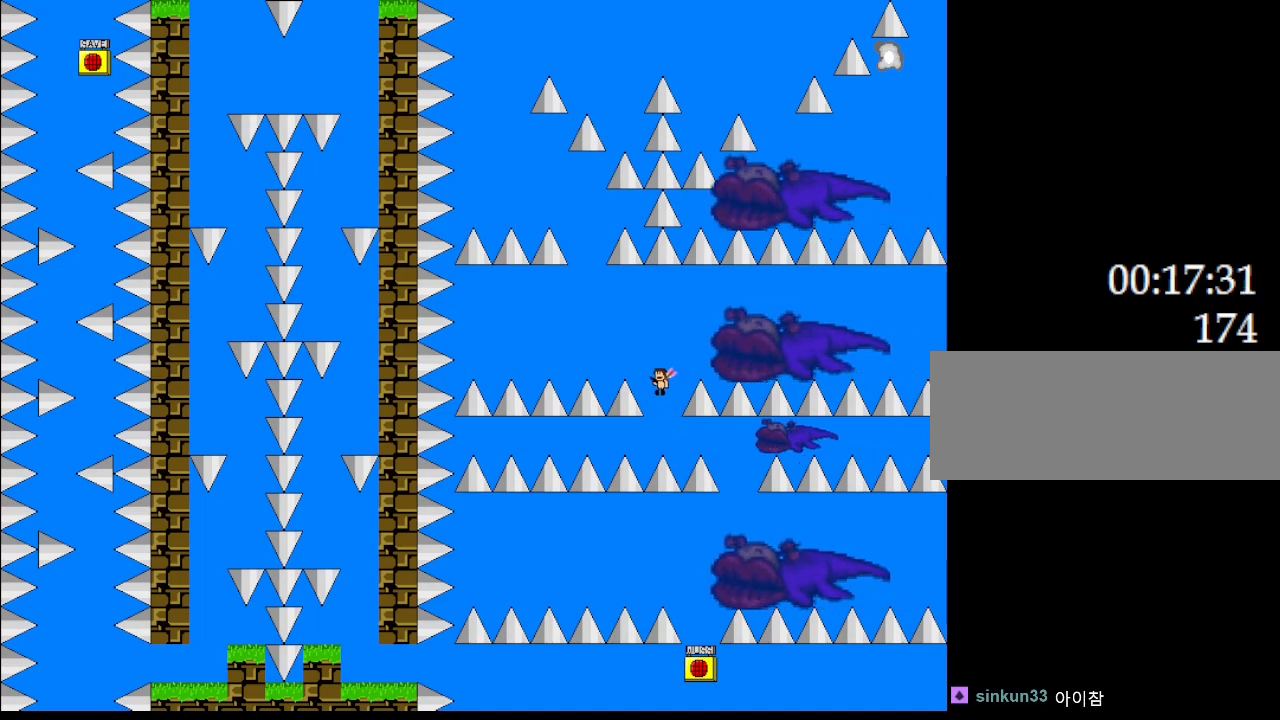
{"keys": [], "events": [[117, "left", "down"], [483, "left", "up"]]}
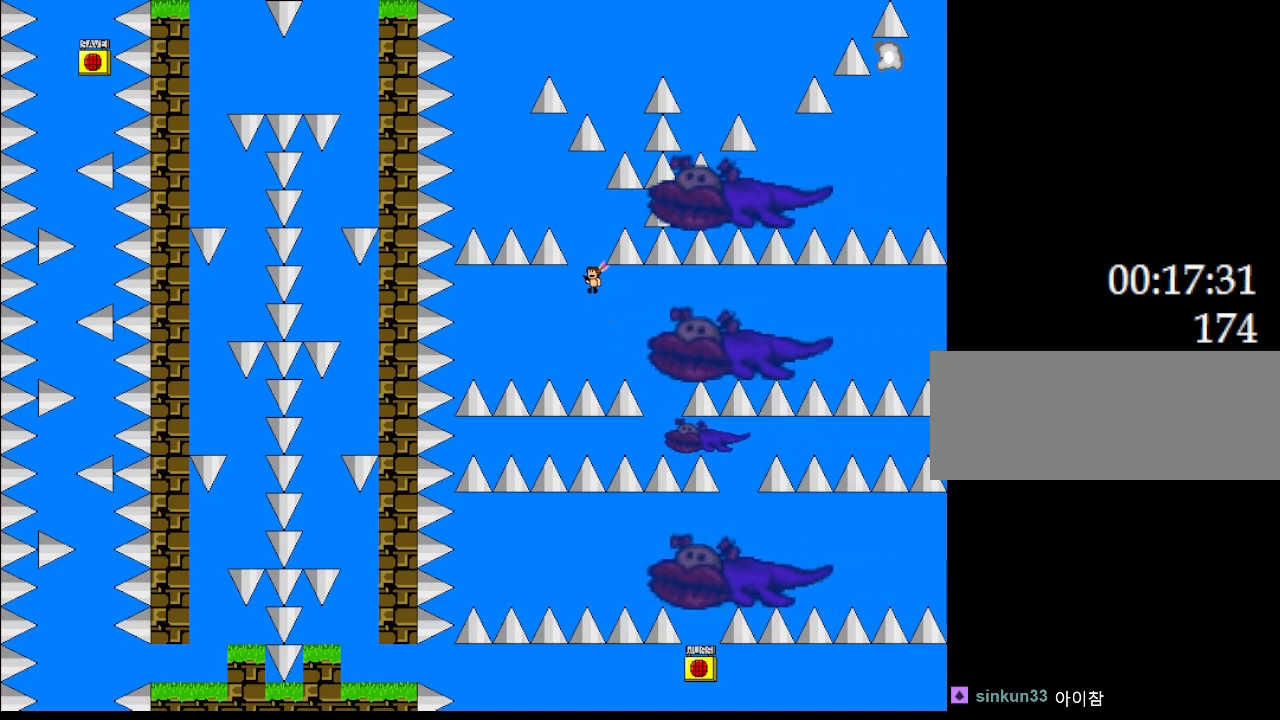
{"keys": ["left"], "events": [[150, "left", "down"]]}
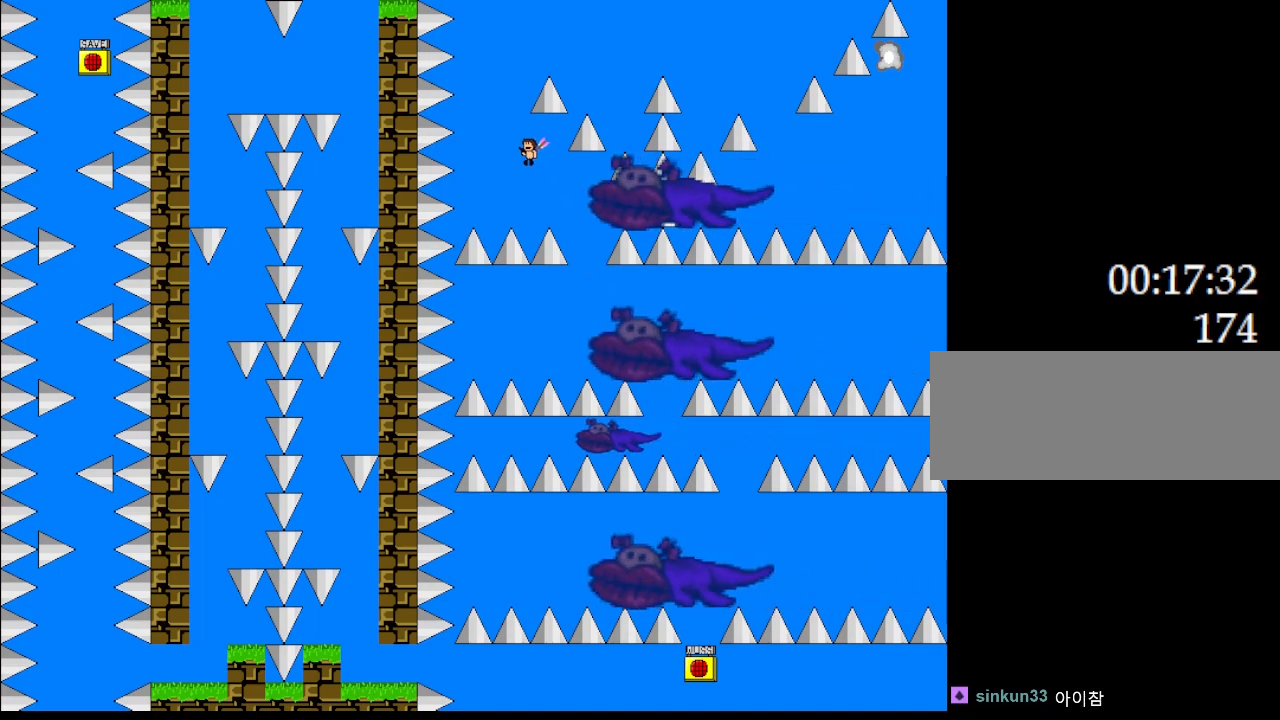
{"keys": ["right"], "events": [[133, "left", "up"], [317, "right", "down"]]}
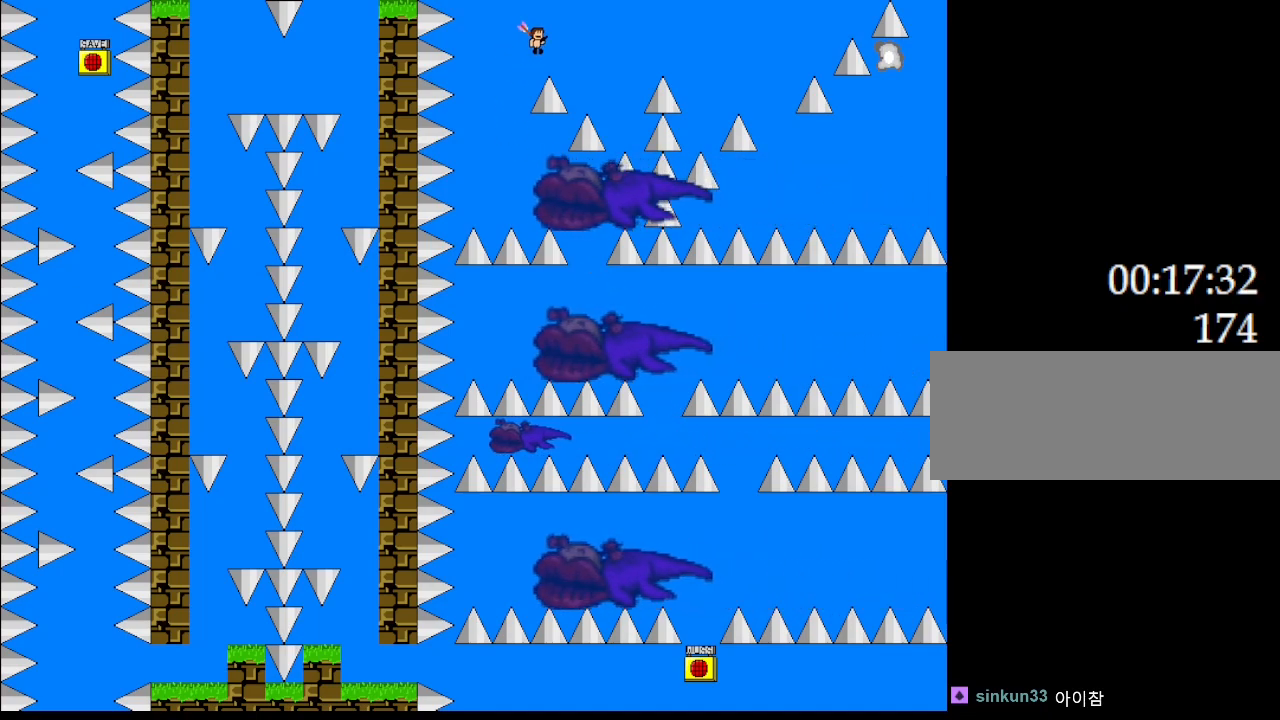
{"keys": ["right"], "events": []}
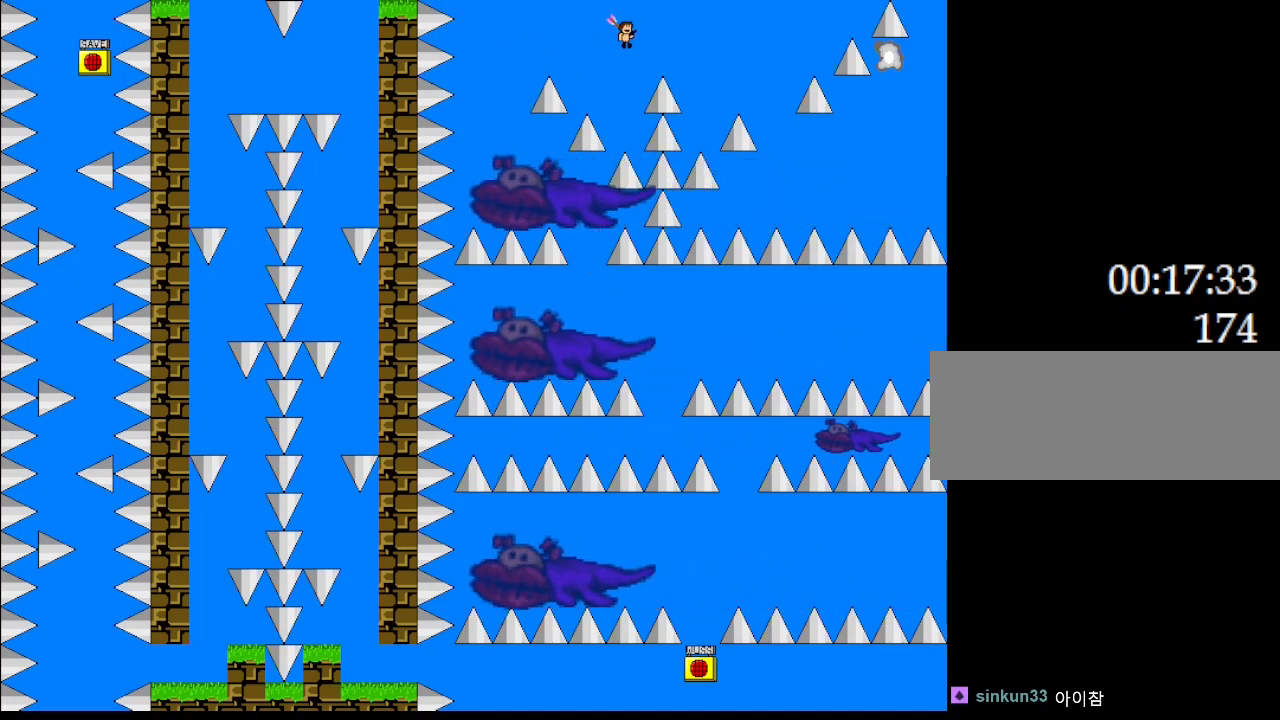
{"keys": ["right"], "events": []}
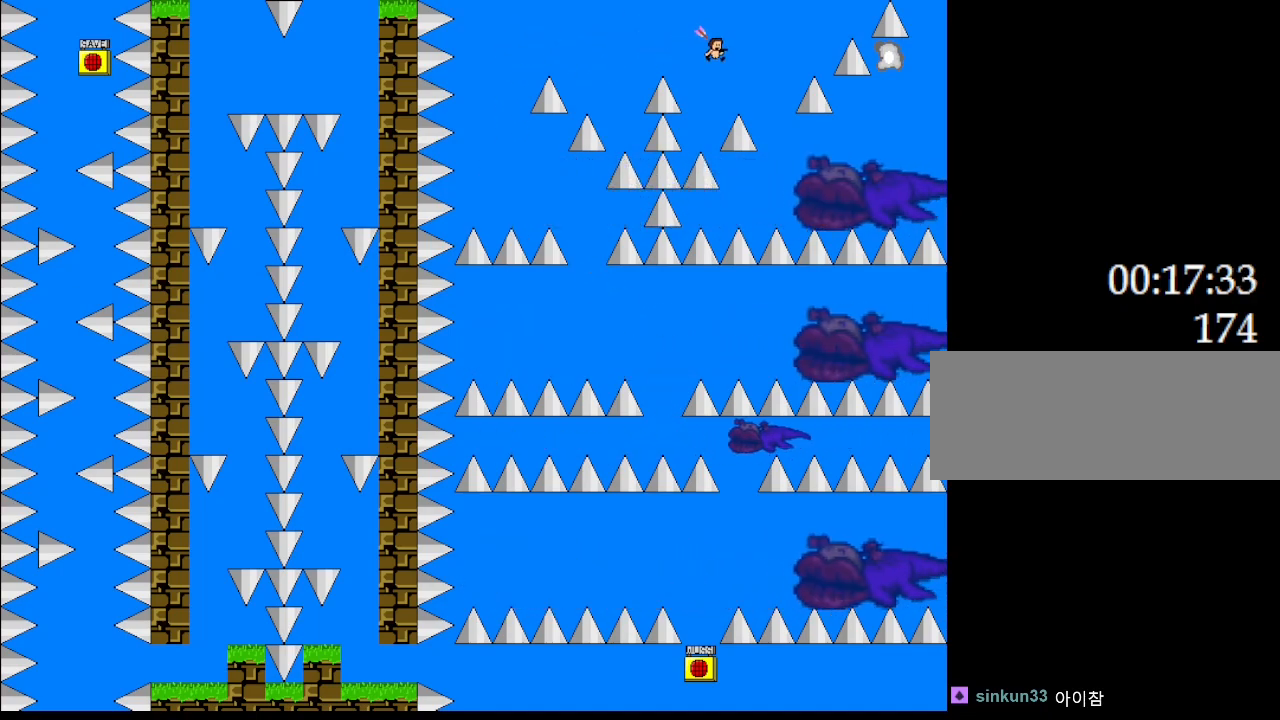
{"keys": [], "events": [[317, "right", "up"]]}
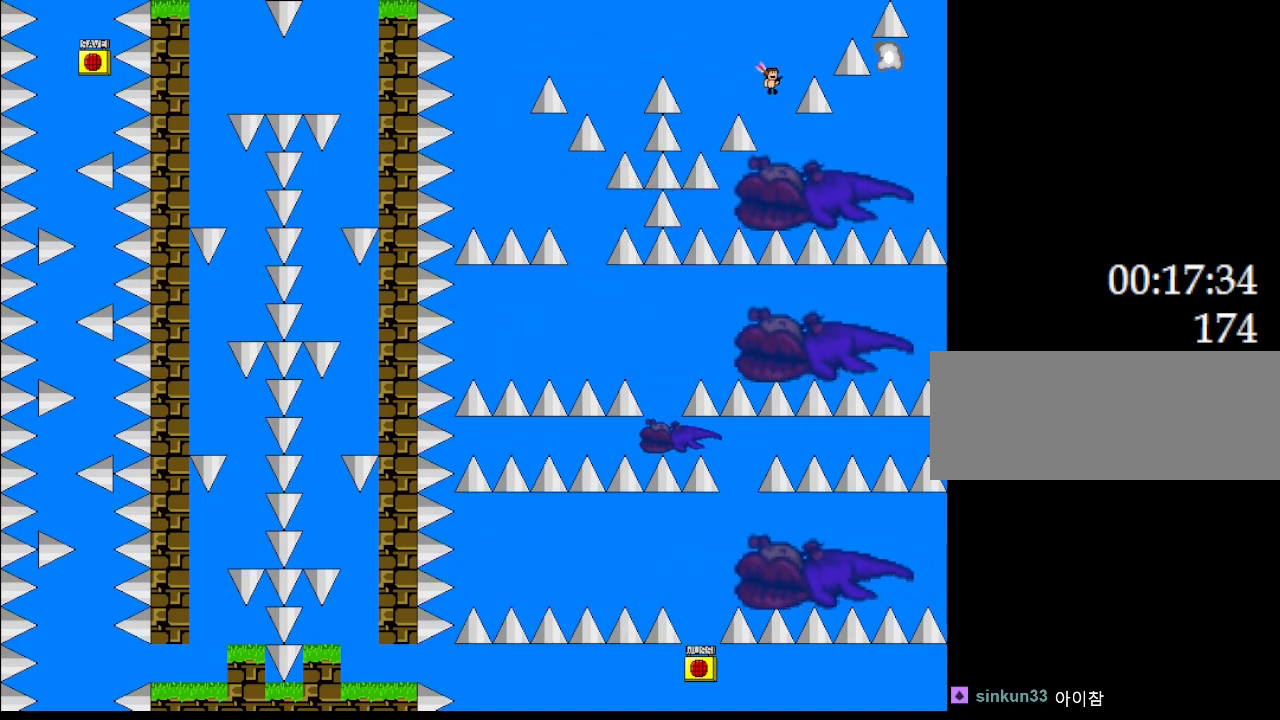
{"keys": [], "events": []}
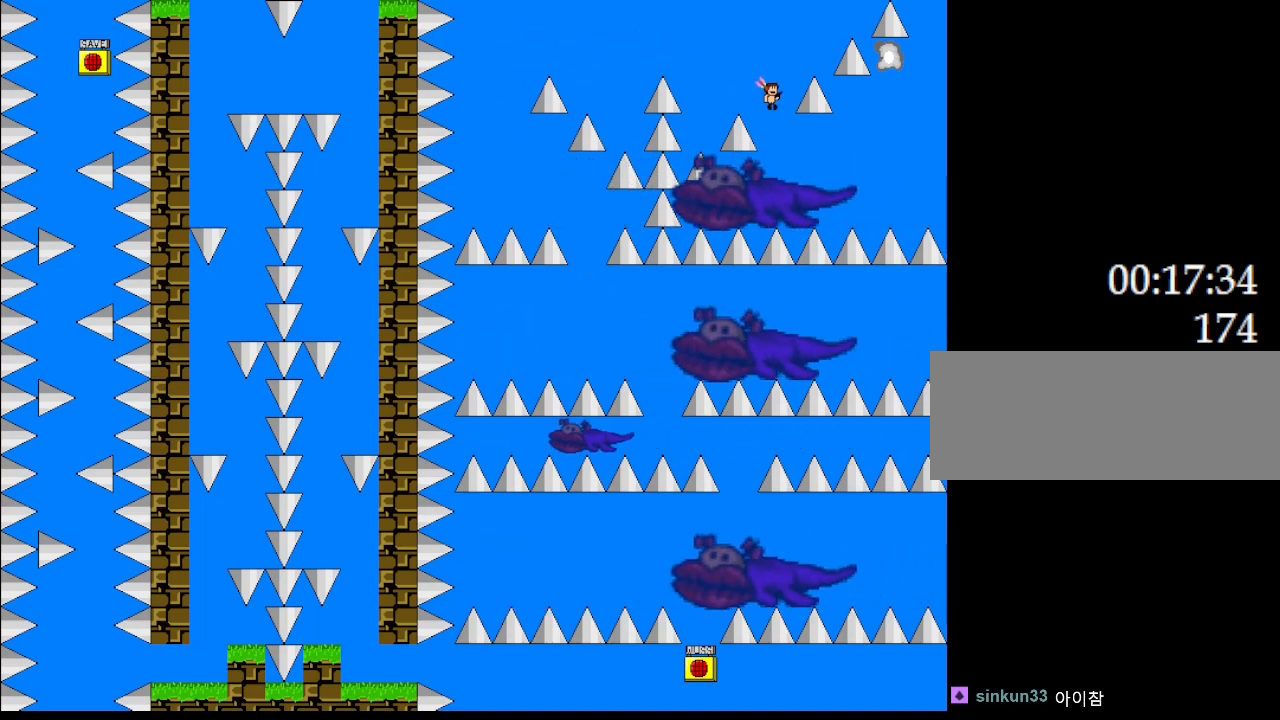
{"keys": [], "events": []}
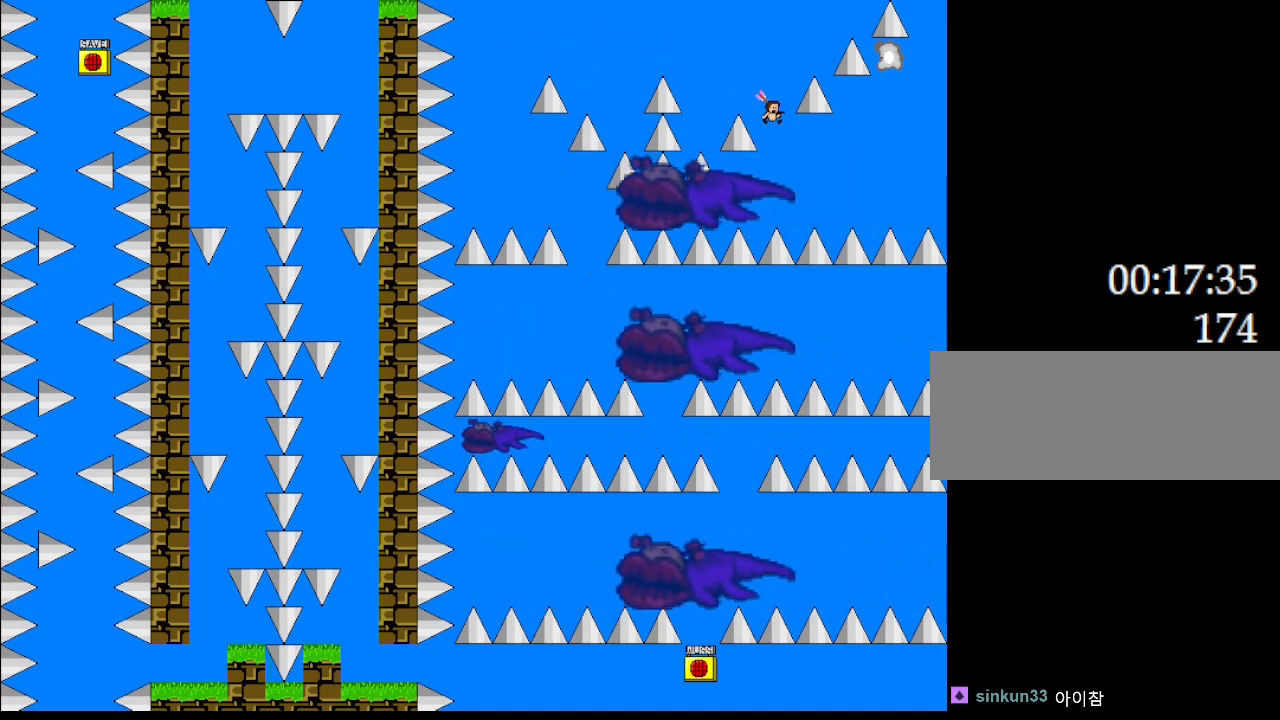
{"keys": ["right"], "events": [[100, "right", "down"]]}
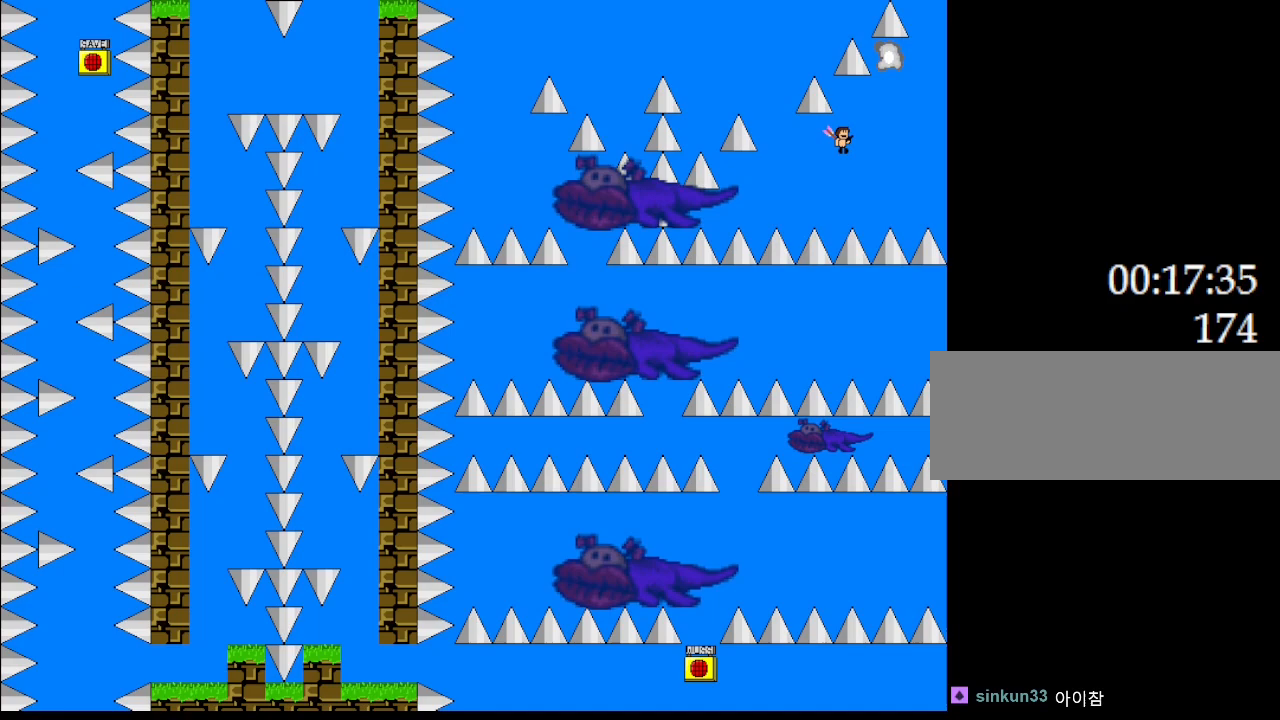
{"keys": [], "events": [[283, "right", "up"]]}
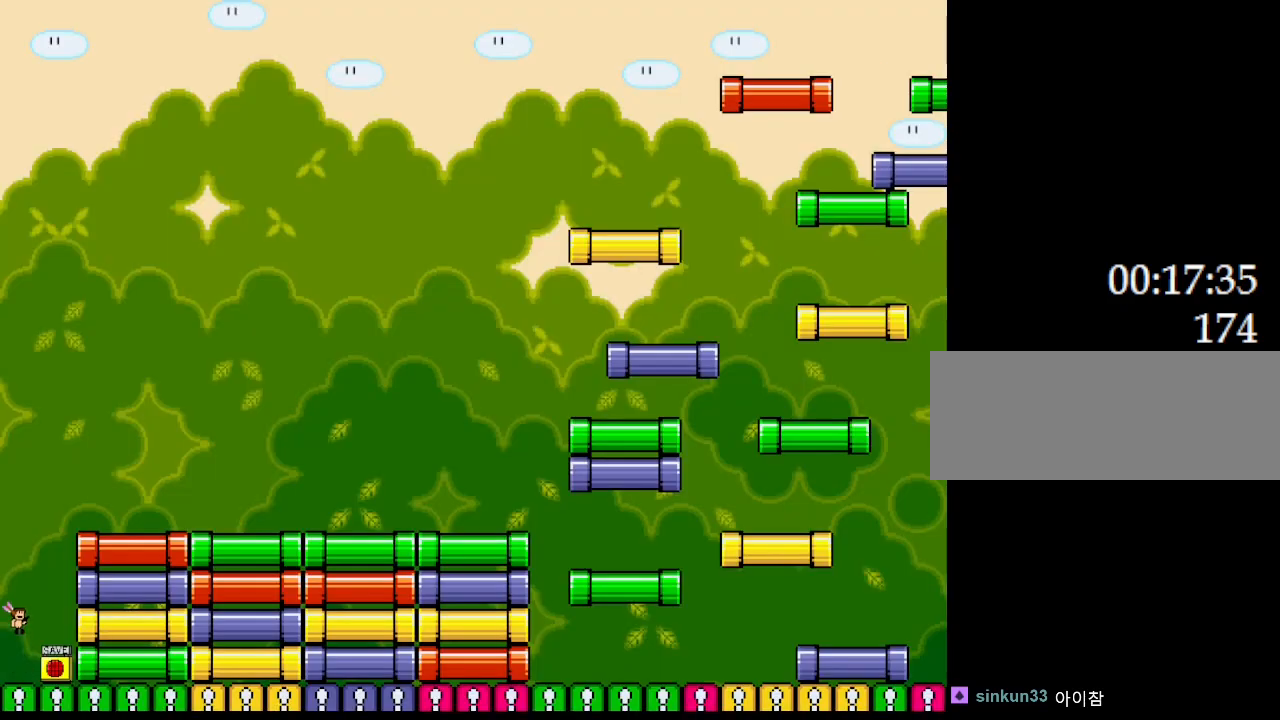
{"keys": ["right"], "events": [[450, "right", "down"]]}
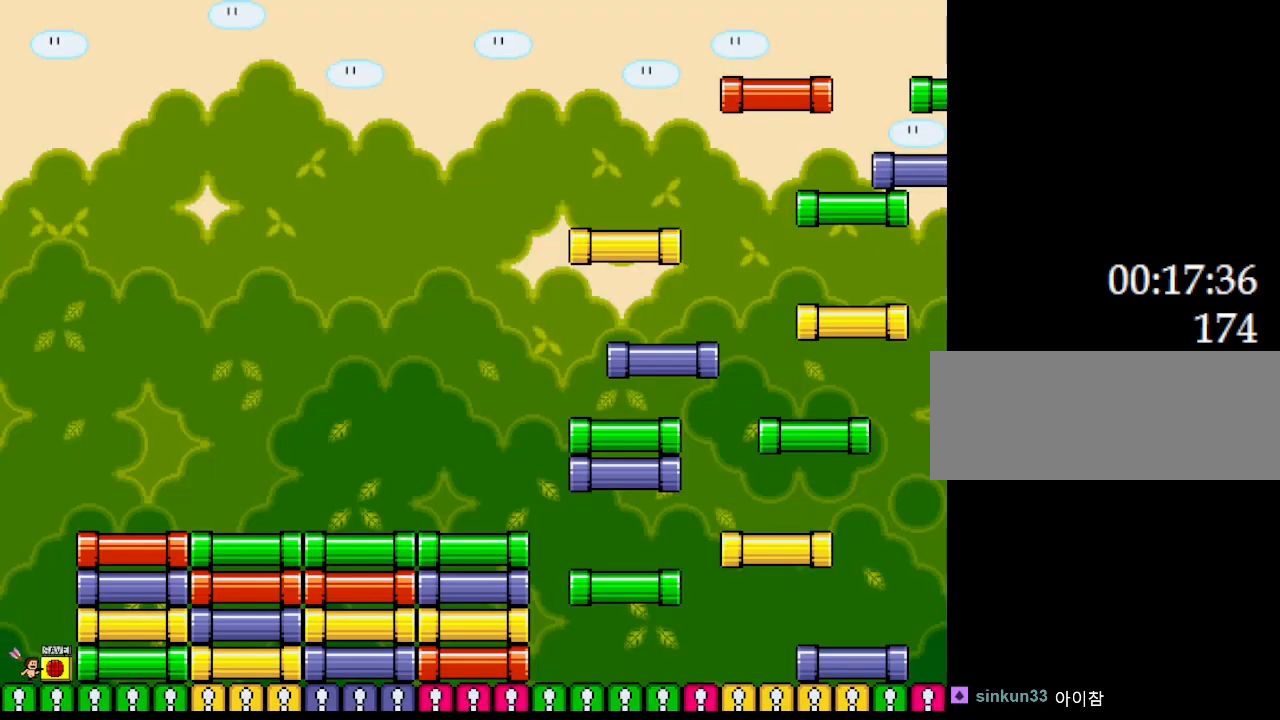
{"keys": [], "events": [[83, "right", "up"], [100, "z", "down"], [217, "z", "up"]]}
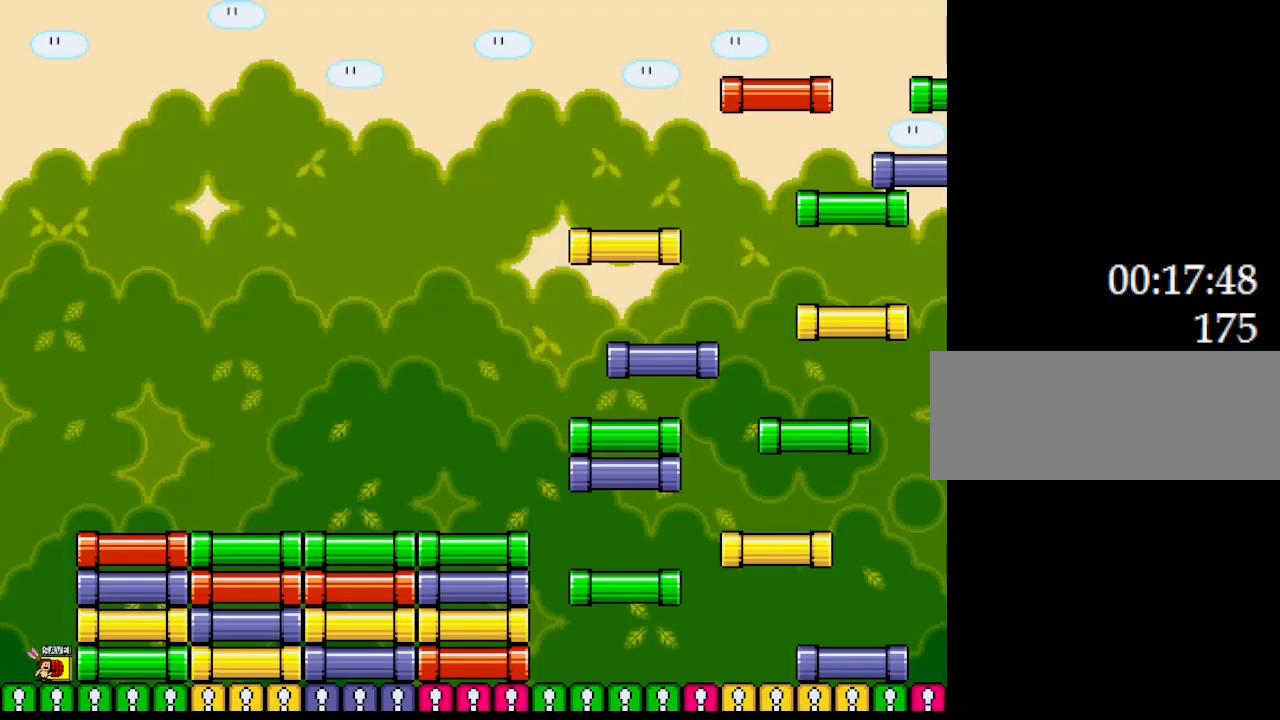
{"keys": ["right"], "events": [[17, "right", "down"]]}
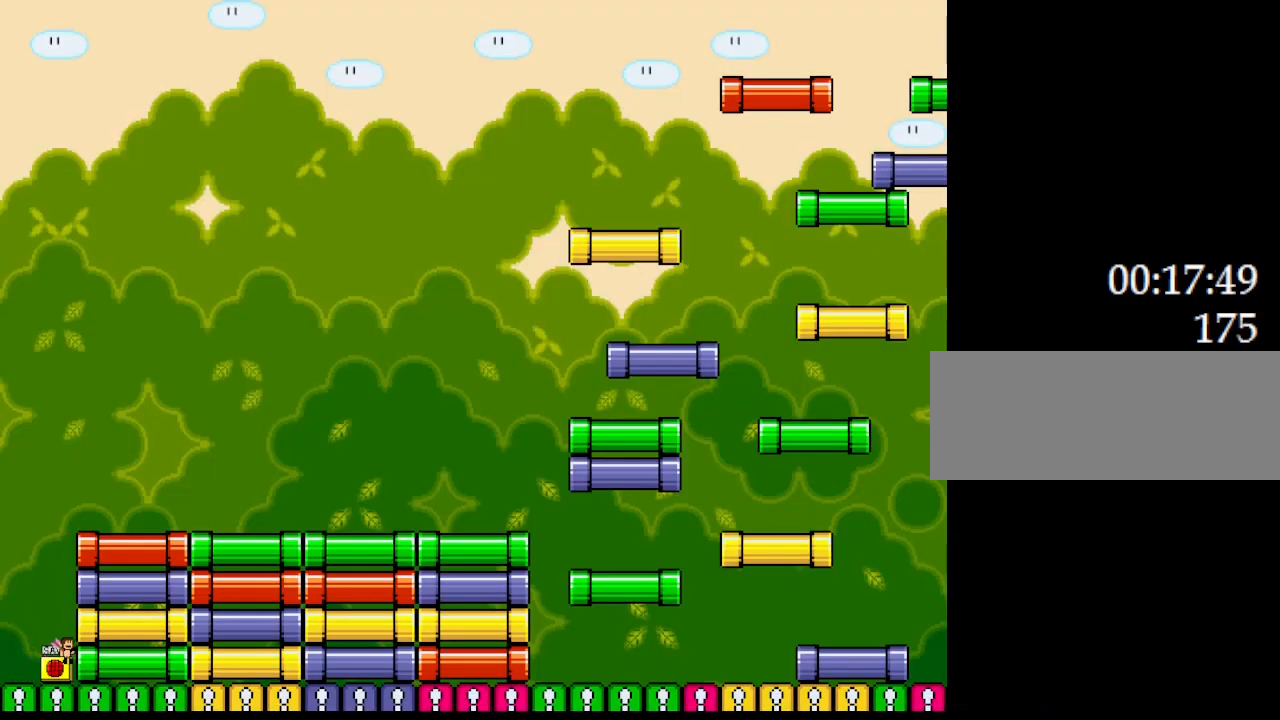
{"keys": ["right"], "events": []}
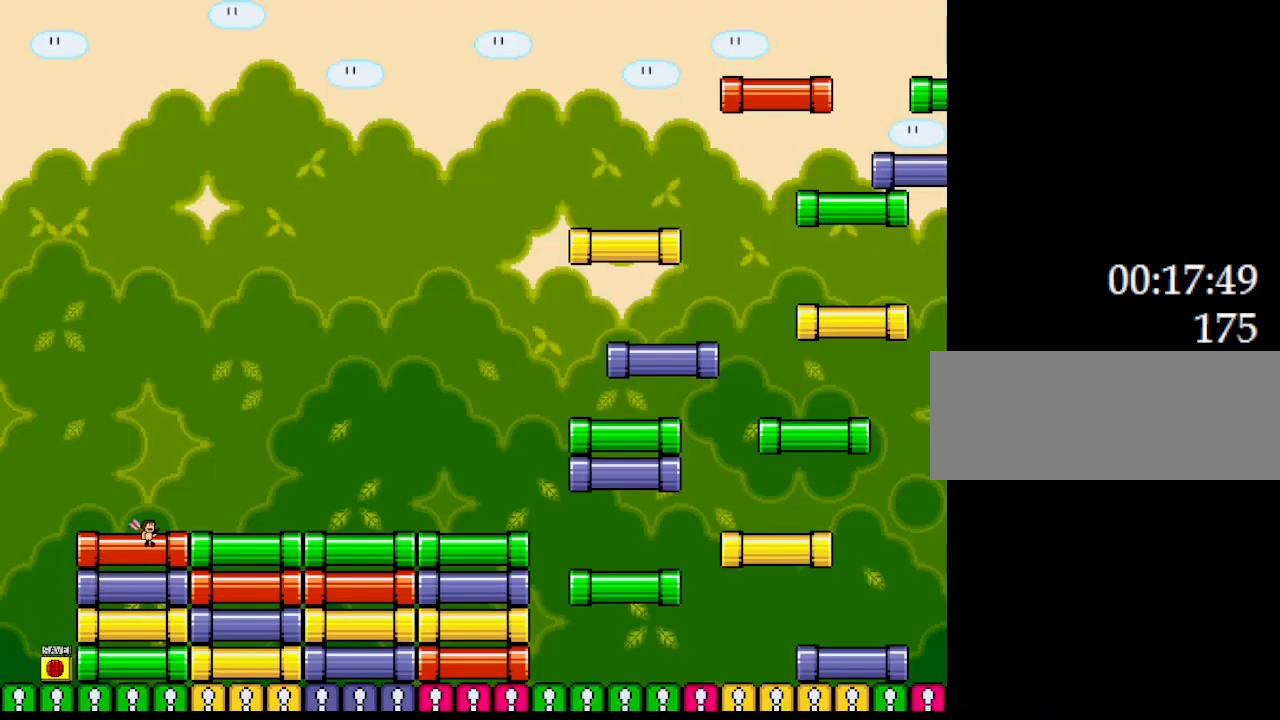
{"keys": ["right"], "events": []}
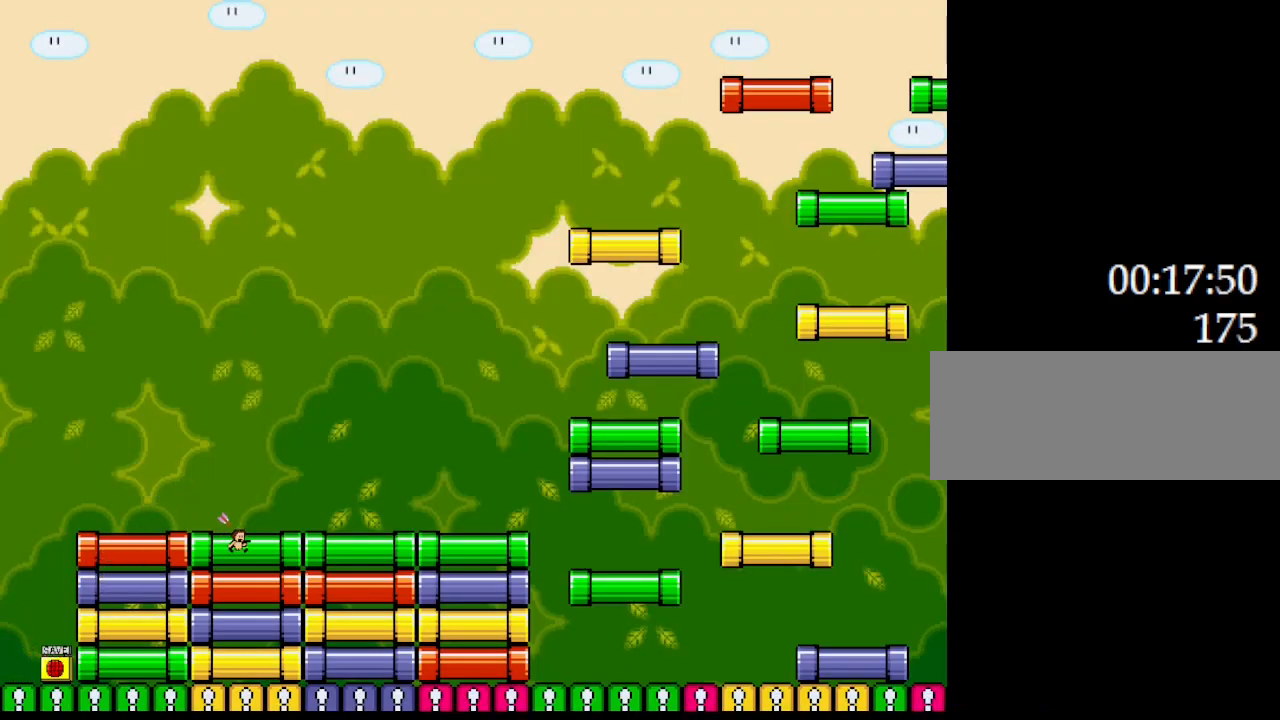
{"keys": [], "events": [[383, "right", "up"]]}
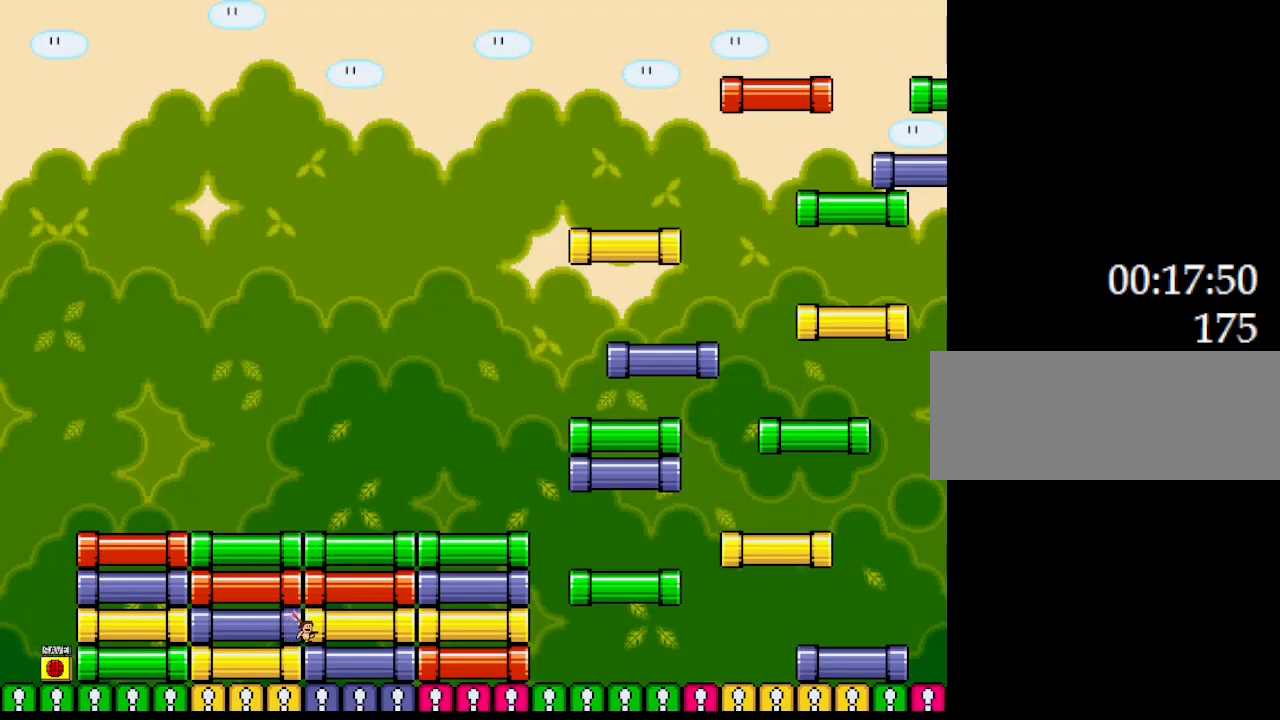
{"keys": [], "events": [[250, "left", "down"], [350, "left", "up"]]}
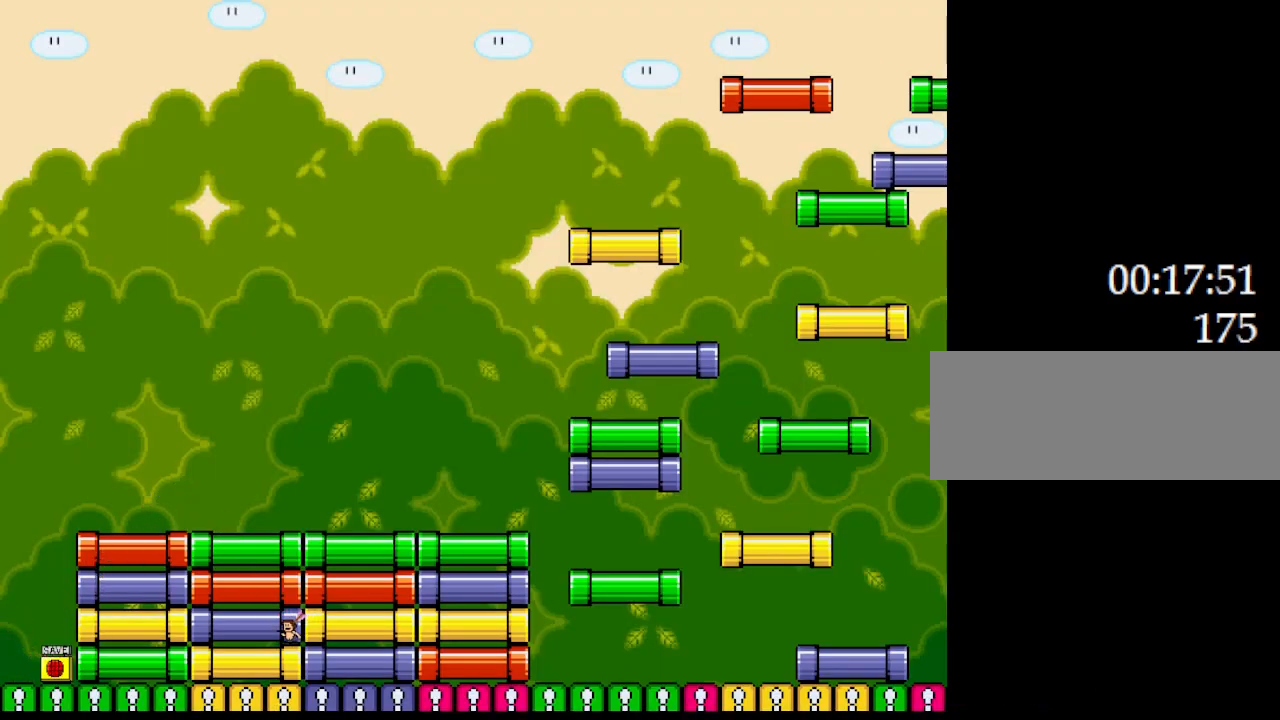
{"keys": ["right"], "events": [[33, "right", "down"]]}
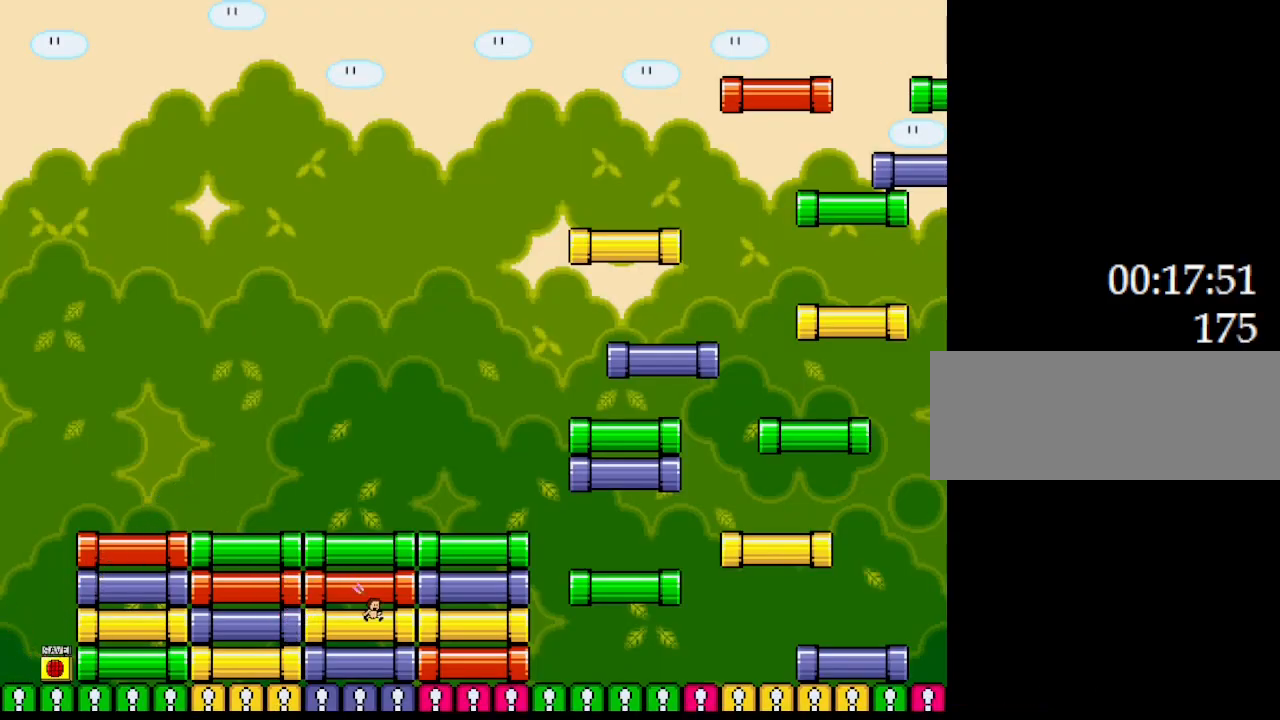
{"keys": ["right"], "events": [[17, "right", "up"], [300, "right", "down"]]}
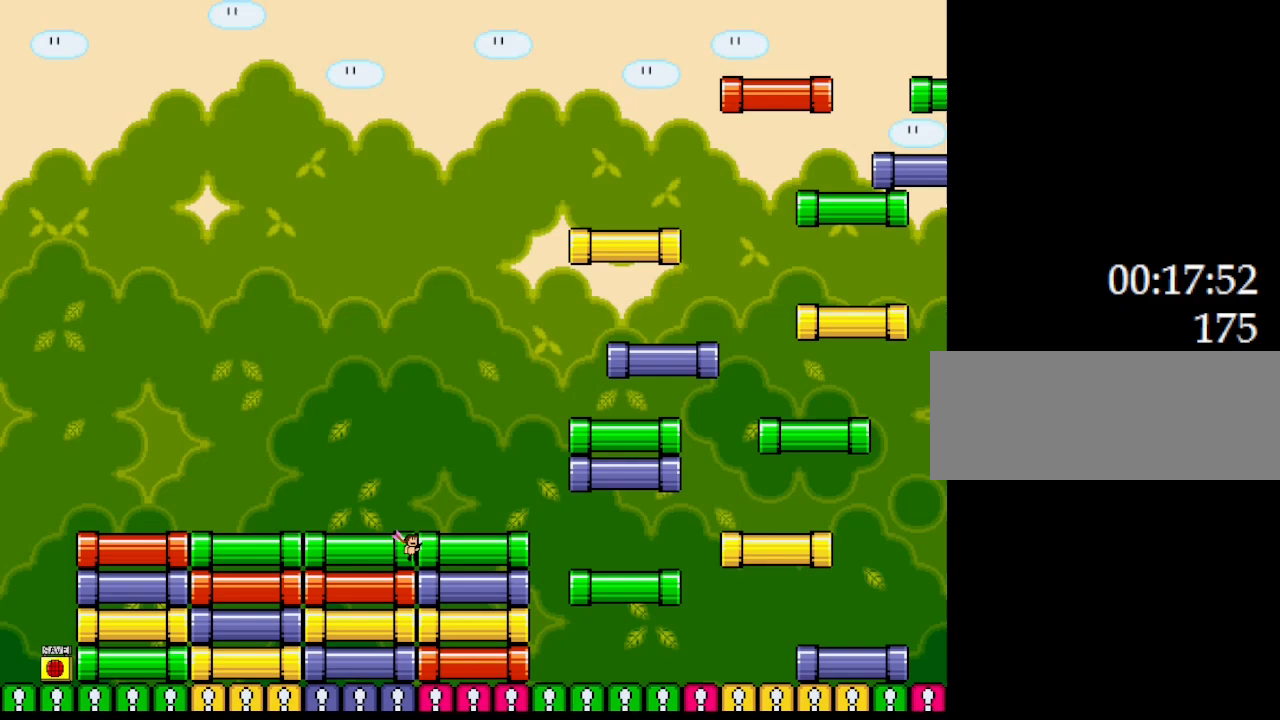
{"keys": [], "events": [[333, "right", "up"]]}
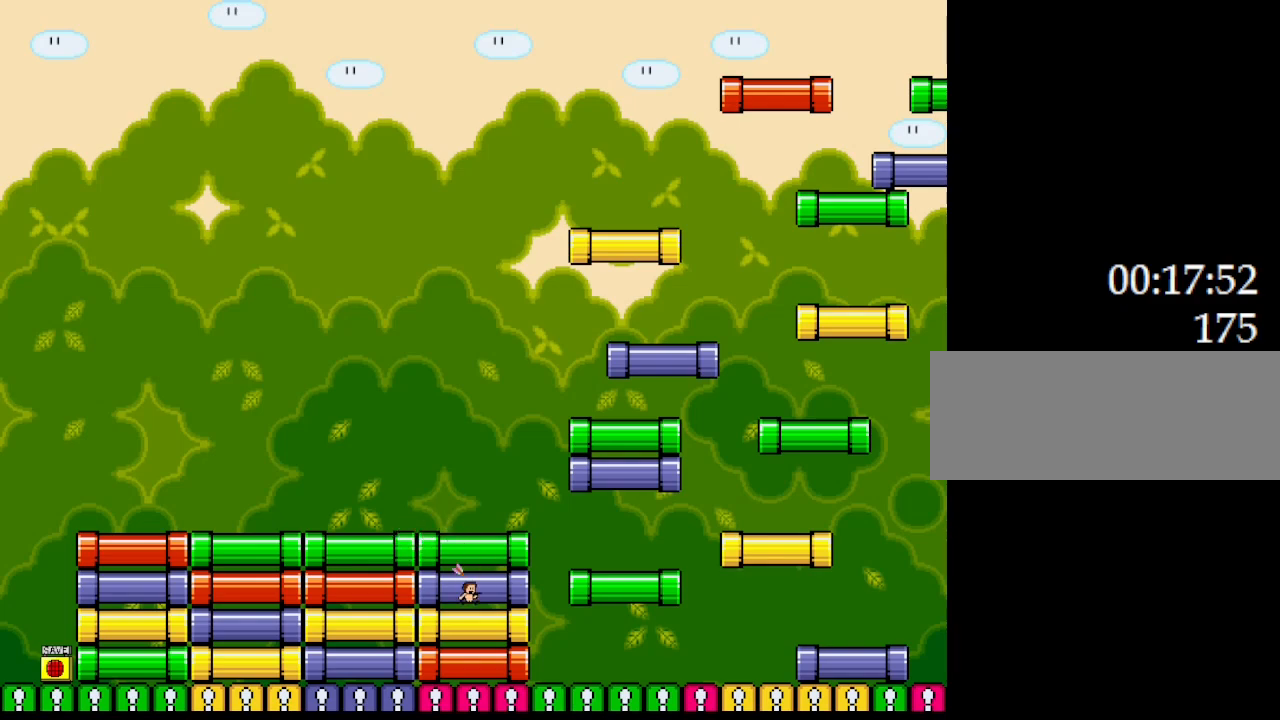
{"keys": [], "events": [[317, "right", "down"], [483, "right", "up"]]}
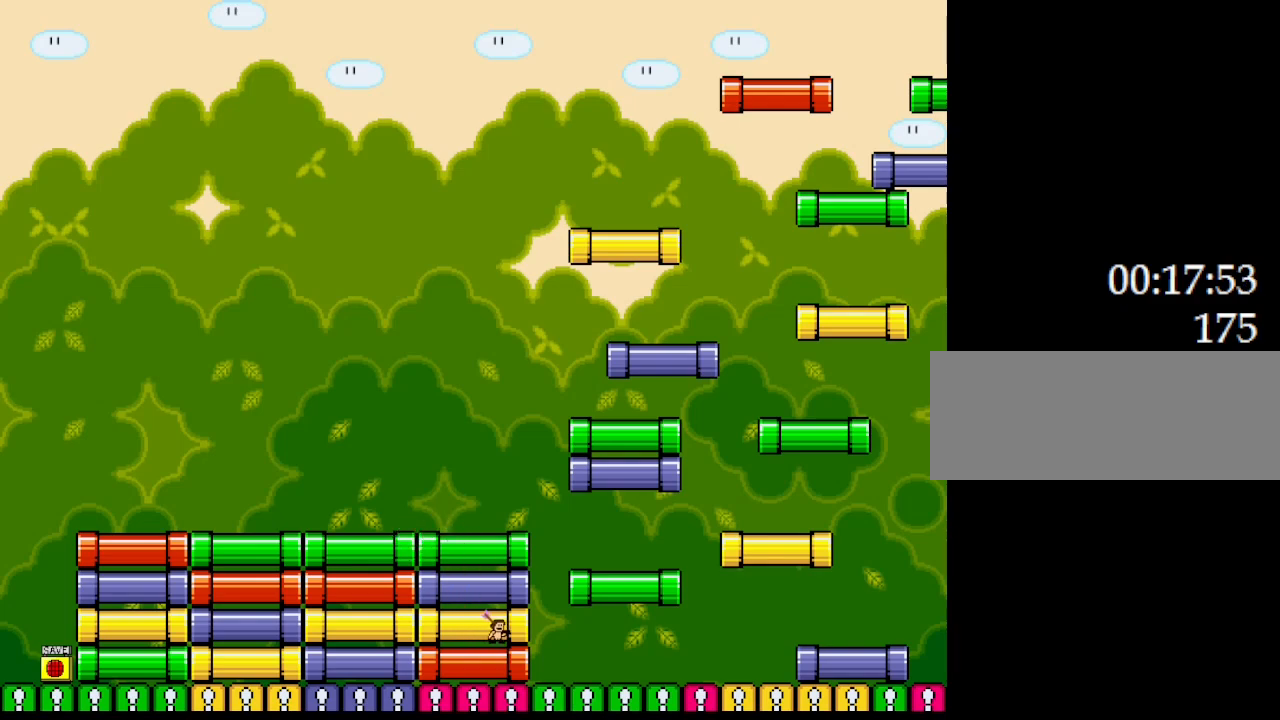
{"keys": ["right"], "events": [[250, "right", "down"]]}
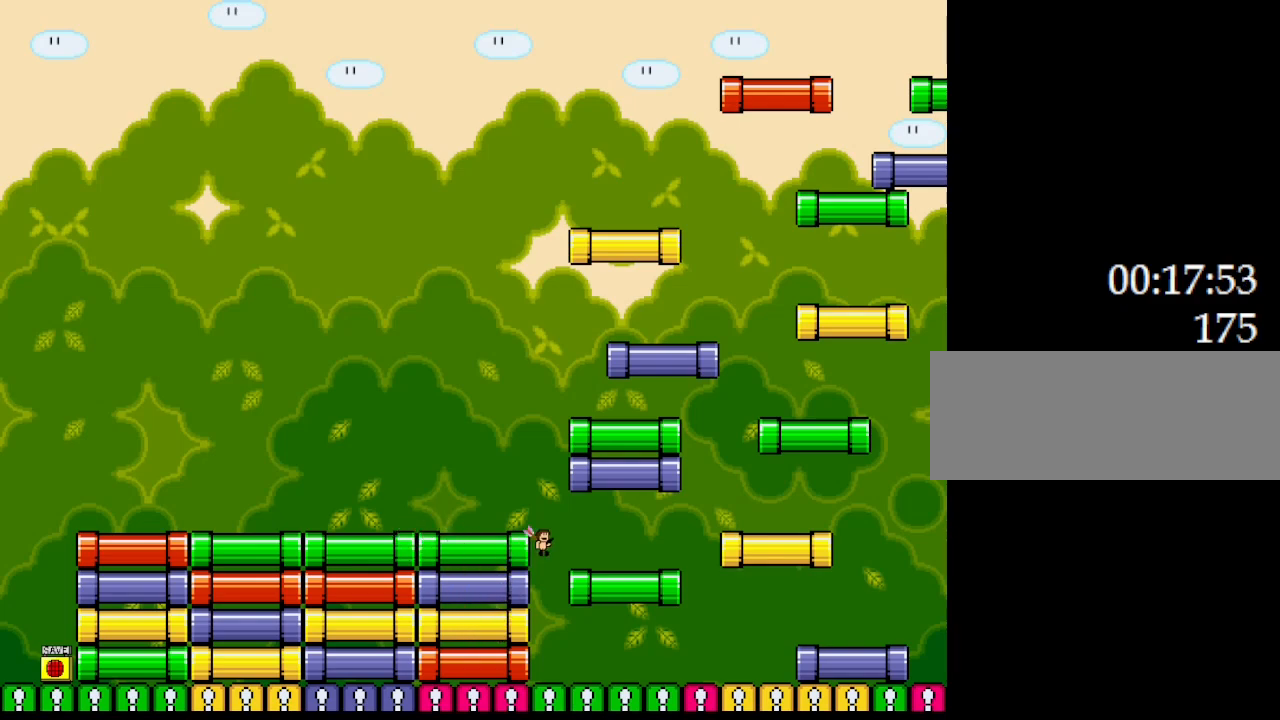
{"keys": [], "events": [[433, "right", "up"]]}
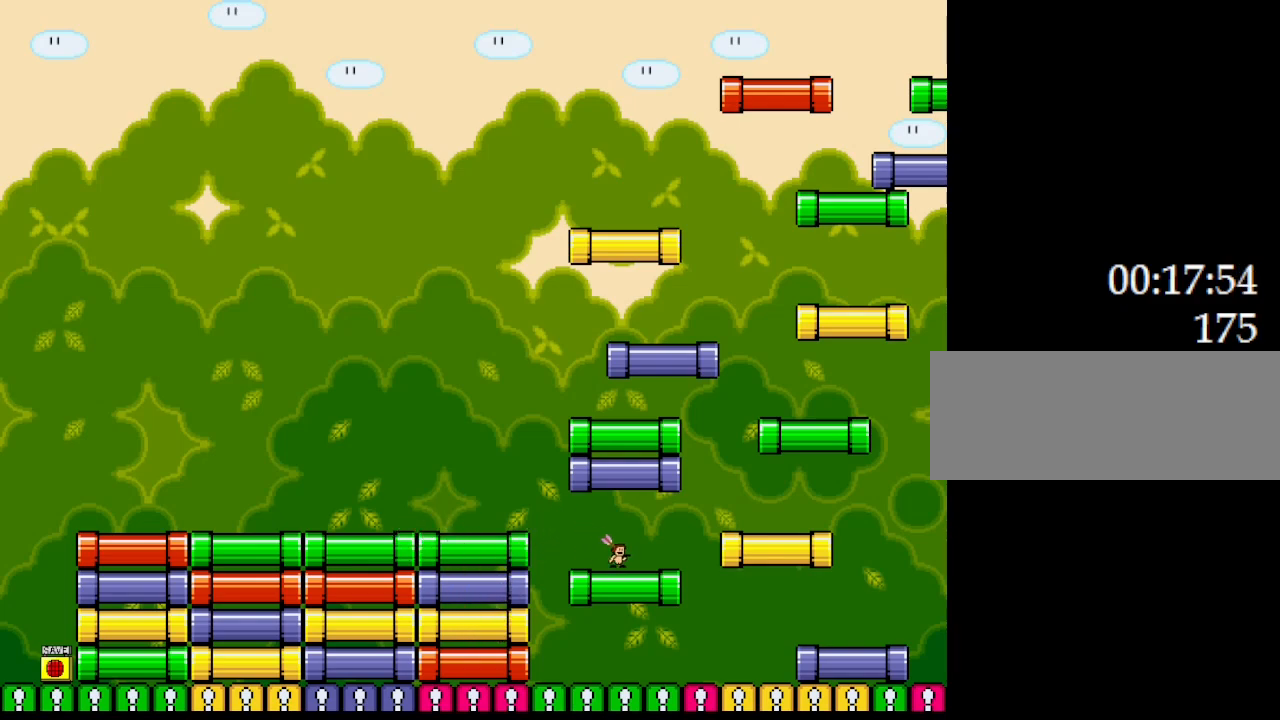
{"keys": [], "events": [[200, "right", "down"], [383, "right", "up"]]}
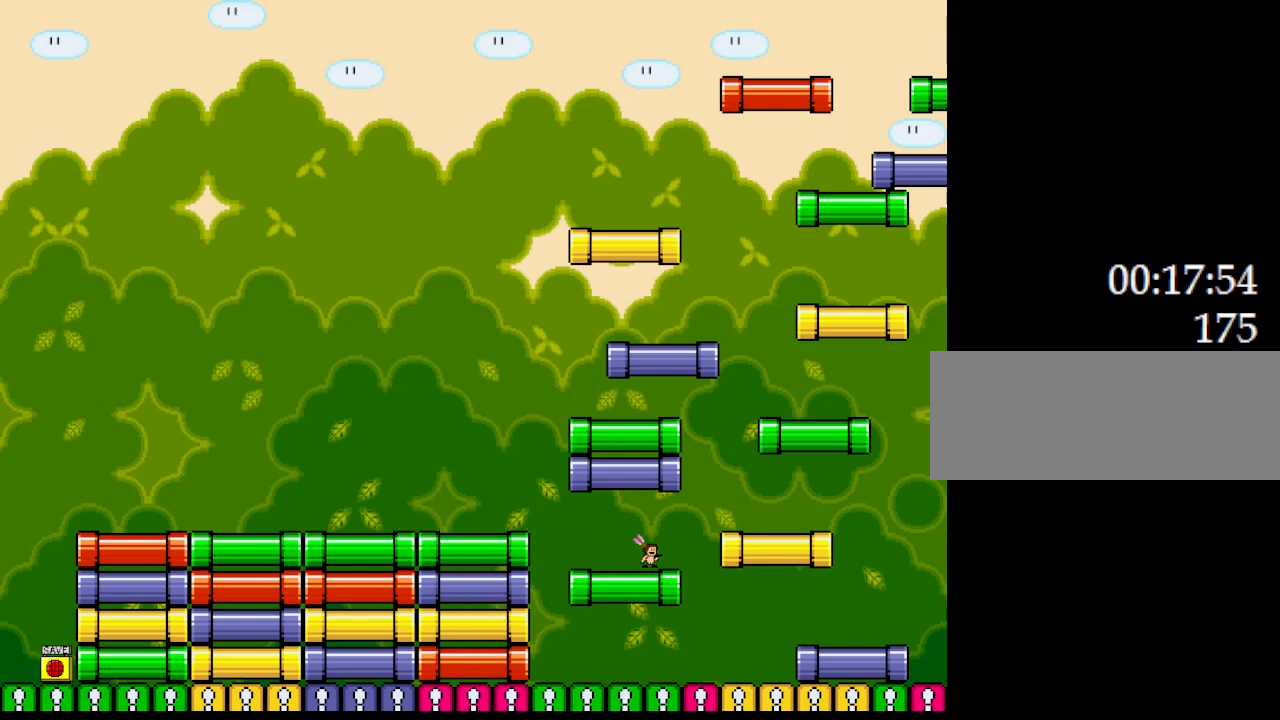
{"keys": ["right"], "events": [[267, "right", "down"]]}
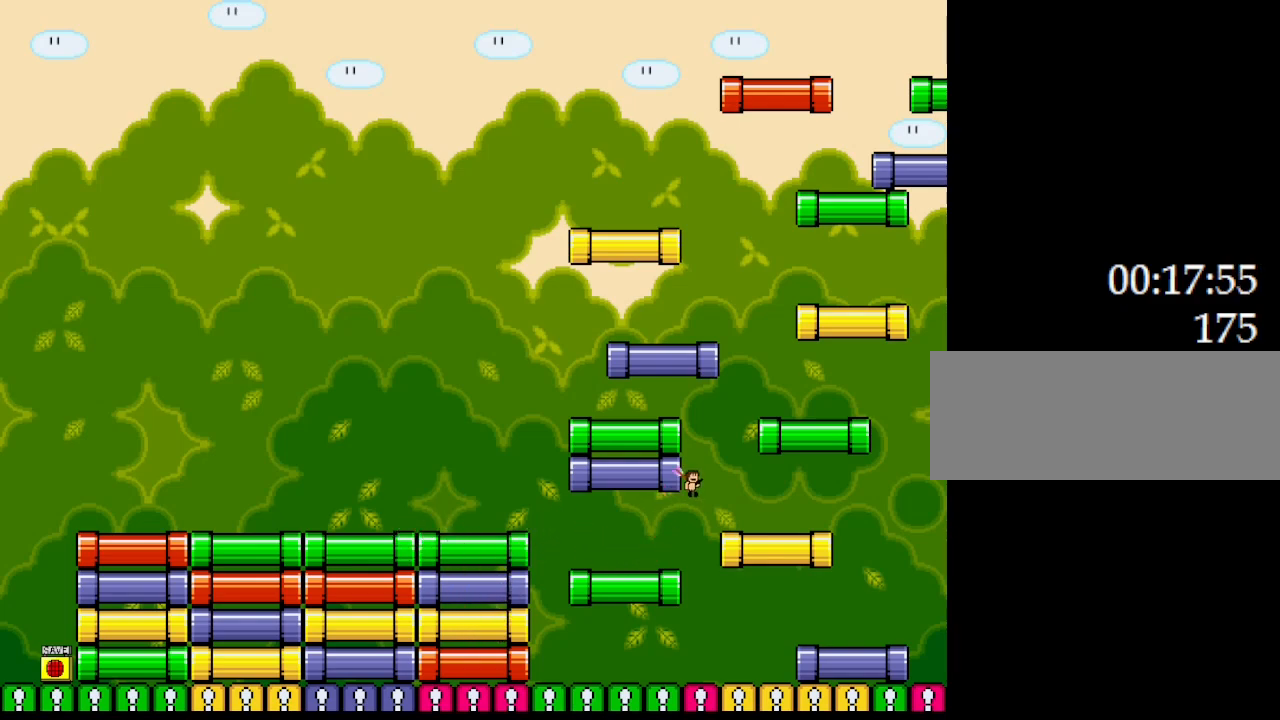
{"keys": [], "events": [[300, "right", "up"]]}
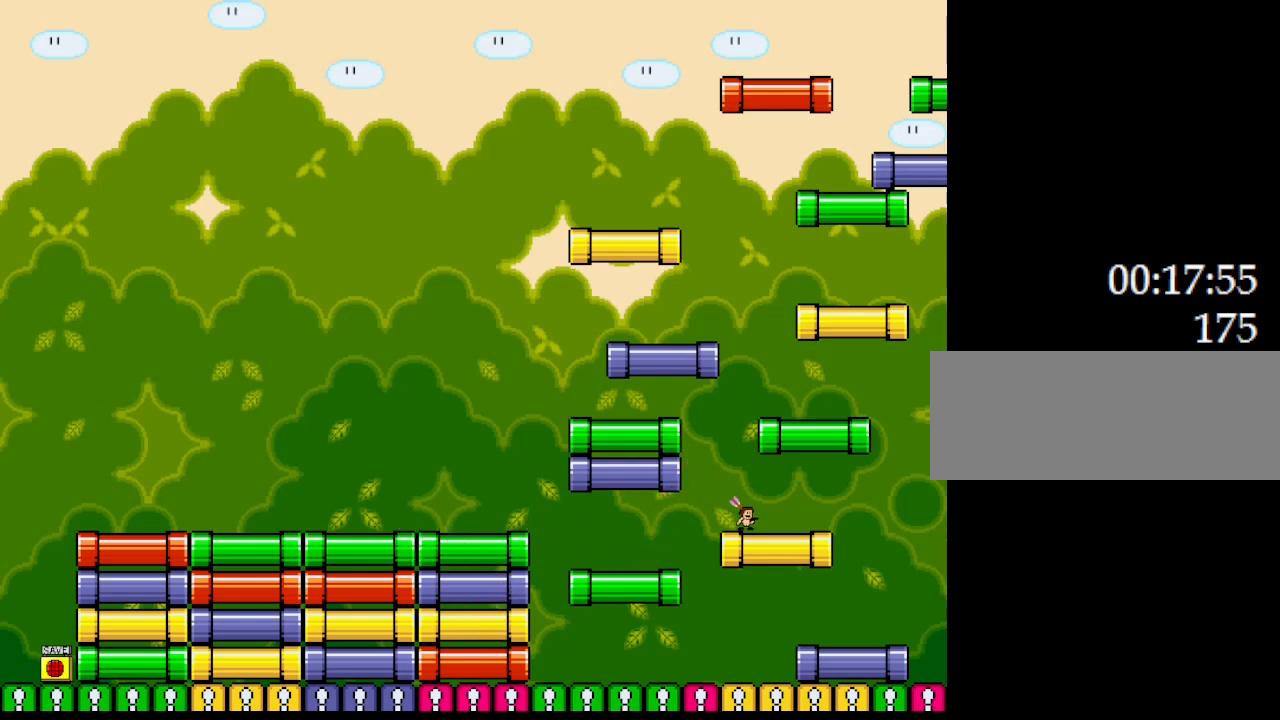
{"keys": [], "events": [[367, "left", "down"], [417, "left", "up"]]}
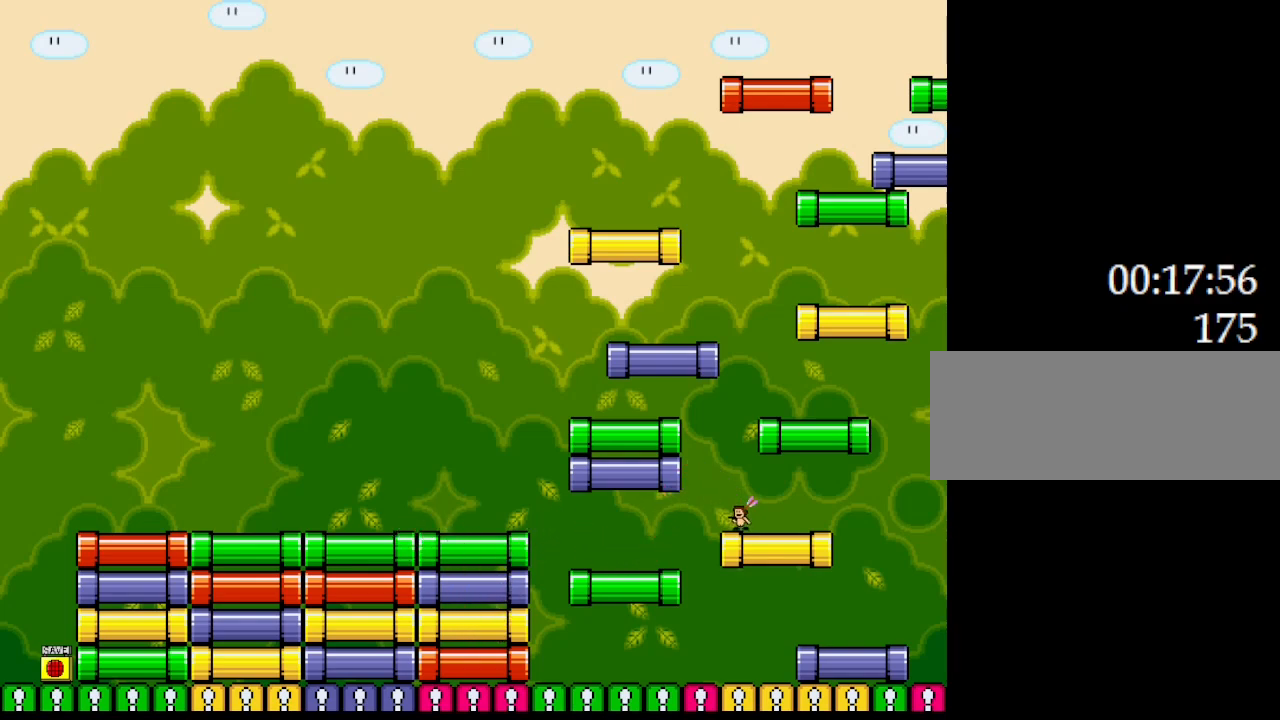
{"keys": ["left"], "events": [[100, "left", "down"]]}